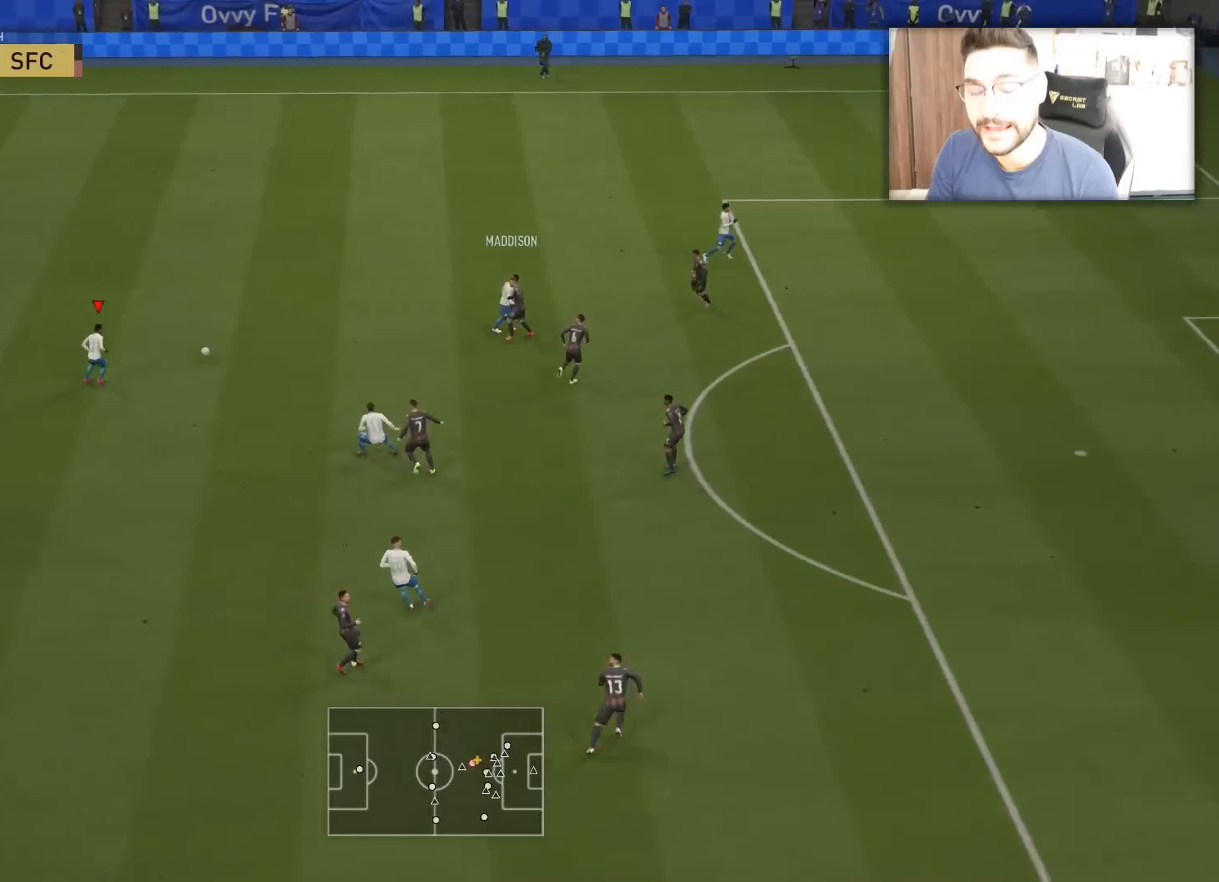
Gameplay with a controller (PlayStation layout); each line is a JSON object with the inputs held at the frame after it. "events" lists button and stick changes between this image and that frame as [ms after this image, input, new state], when the widget could be followed in between.
{"buttons": [], "left_stick": "down-right", "right_stick": "center", "events": [[134, "left_stick", "down-right"]]}
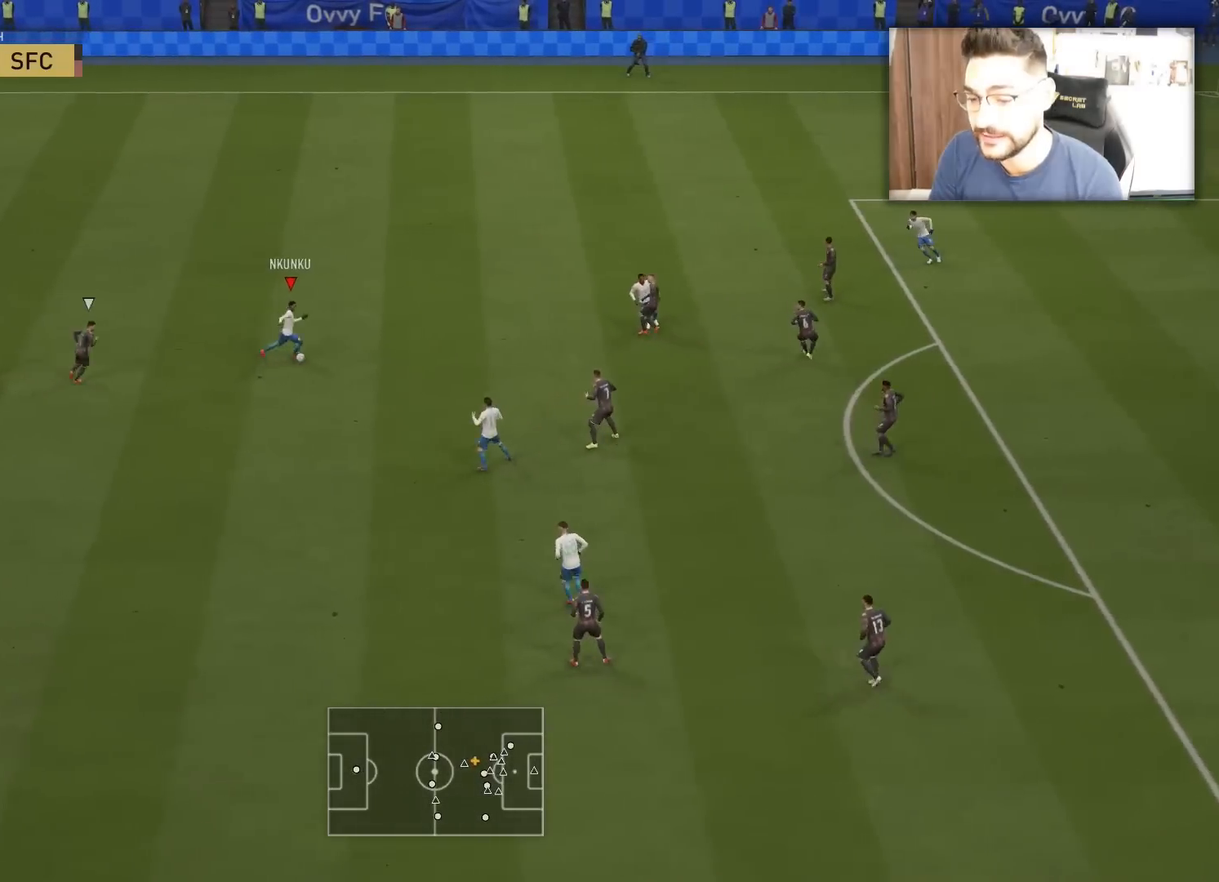
{"buttons": [], "left_stick": "down", "right_stick": "center", "events": [[133, "L3", "down"], [317, "CROSS", "down"], [333, "CROSS", "up"], [333, "left_stick", "down"], [484, "L3", "up"]]}
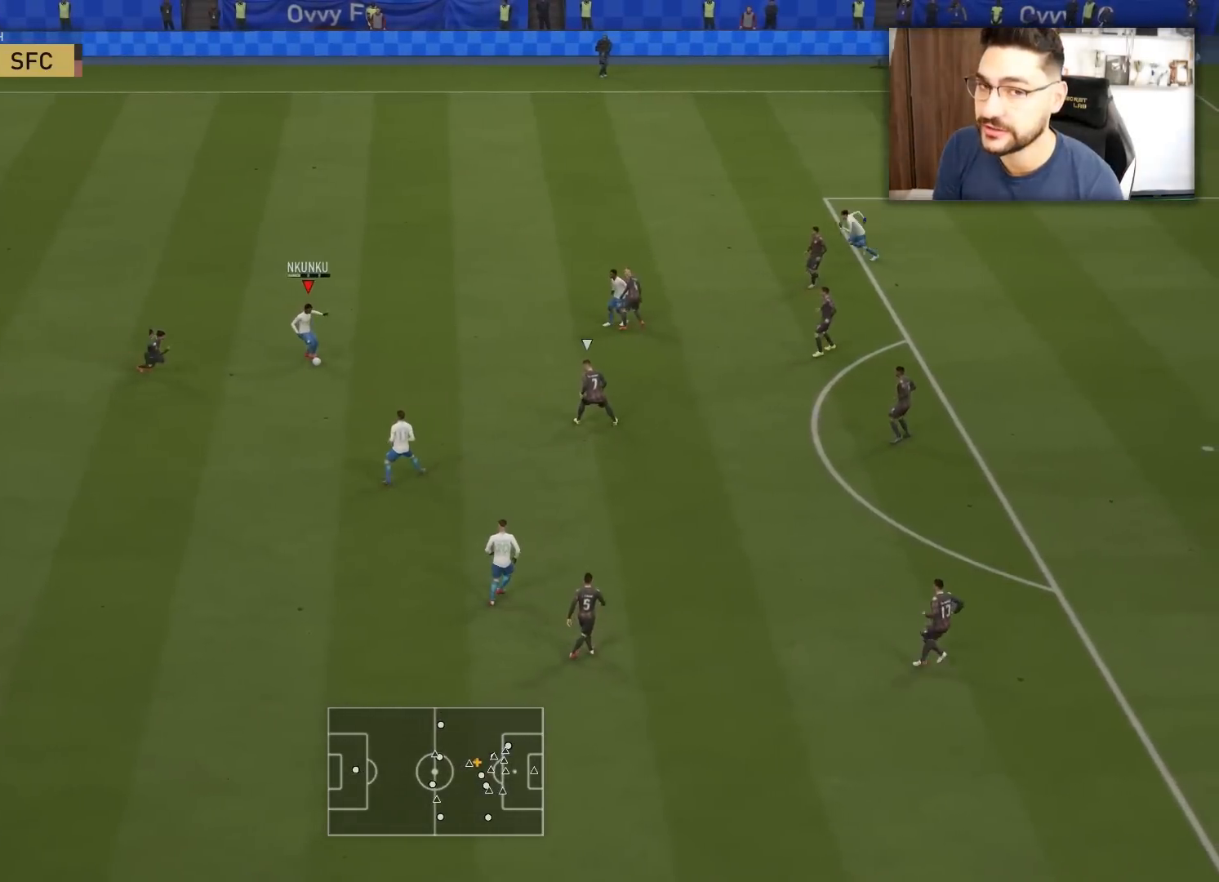
{"buttons": [], "left_stick": "down-right", "right_stick": "center", "events": [[34, "left_stick", "center"], [234, "left_stick", "down-right"]]}
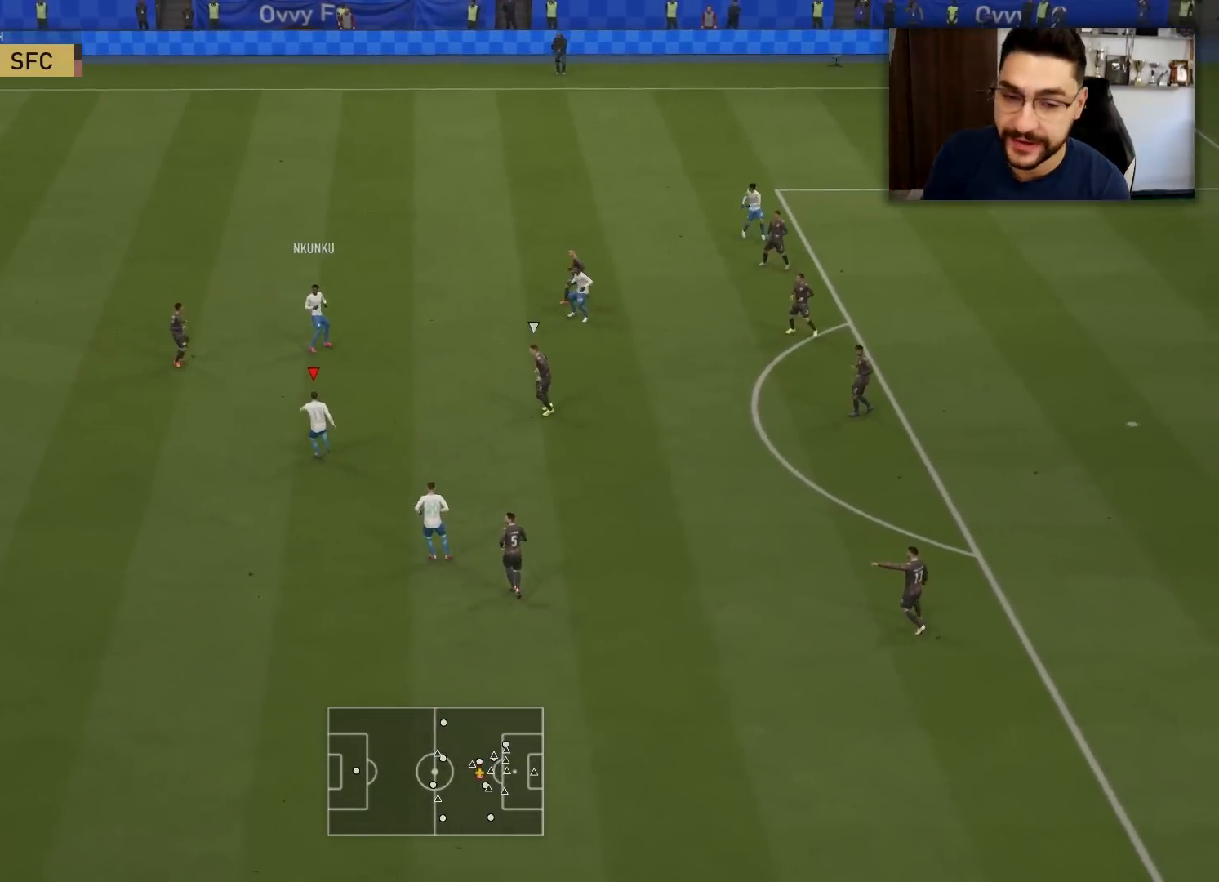
{"buttons": [], "left_stick": "up-left", "right_stick": "center", "events": [[450, "left_stick", "up-left"]]}
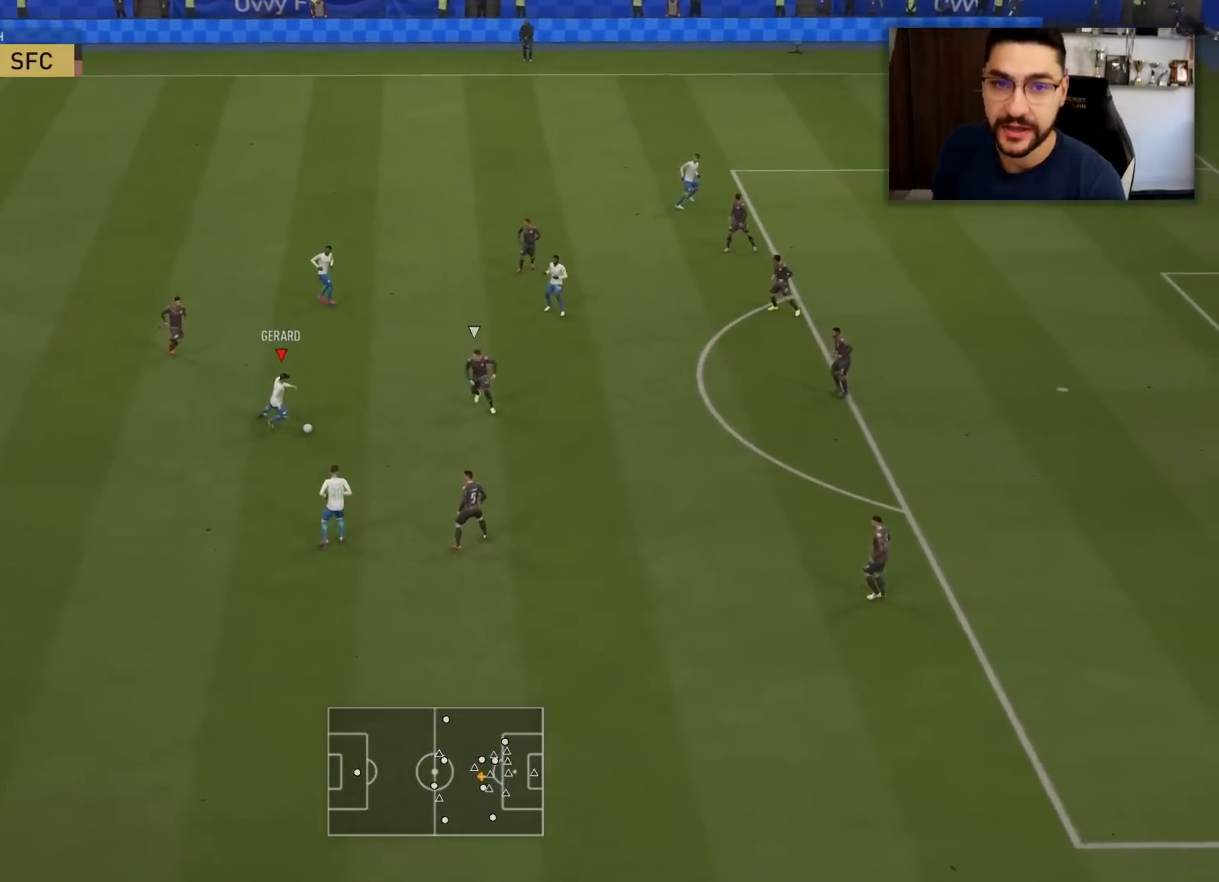
{"buttons": ["CROSS"], "left_stick": "up-right", "right_stick": "center", "events": [[266, "left_stick", "up"], [400, "left_stick", "up-right"], [450, "CROSS", "down"]]}
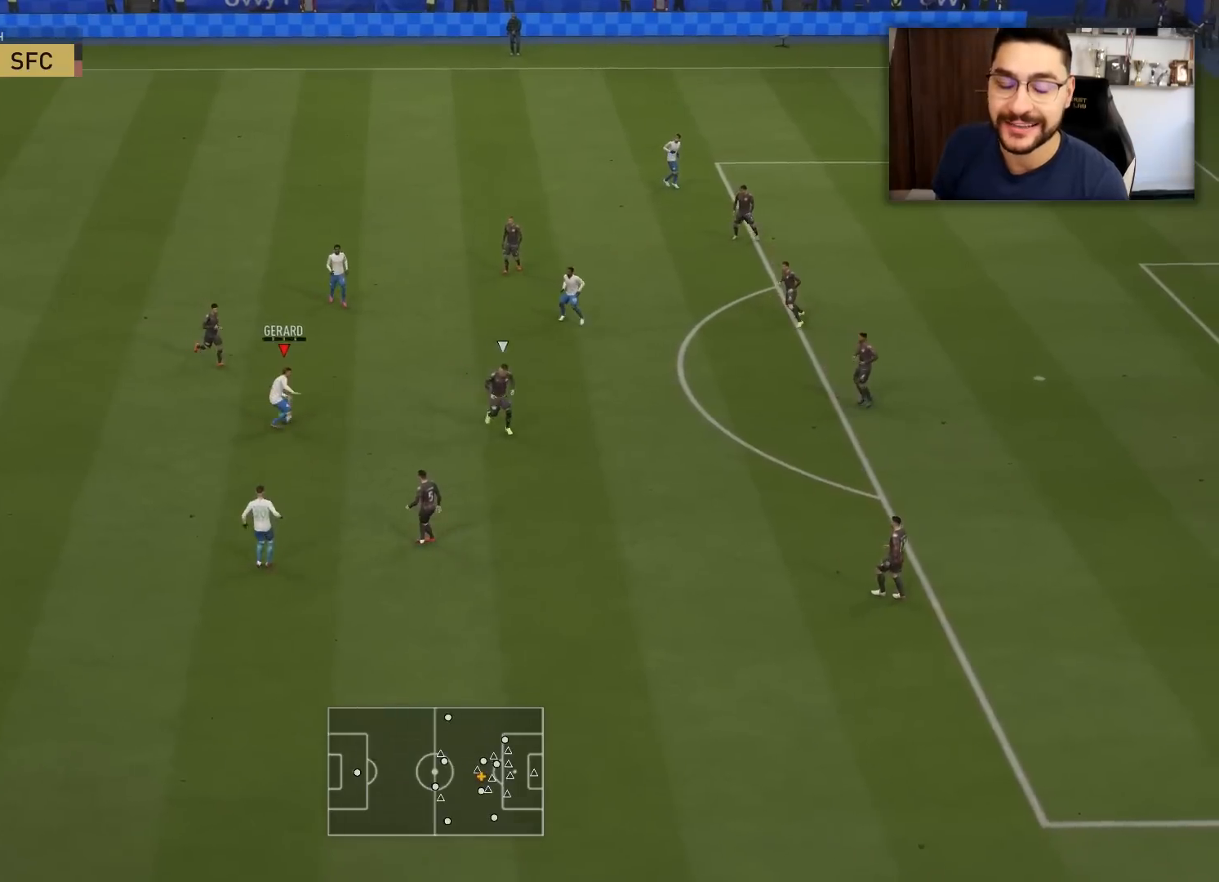
{"buttons": [], "left_stick": "right", "right_stick": "center", "events": [[133, "CROSS", "up"], [434, "left_stick", "right"]]}
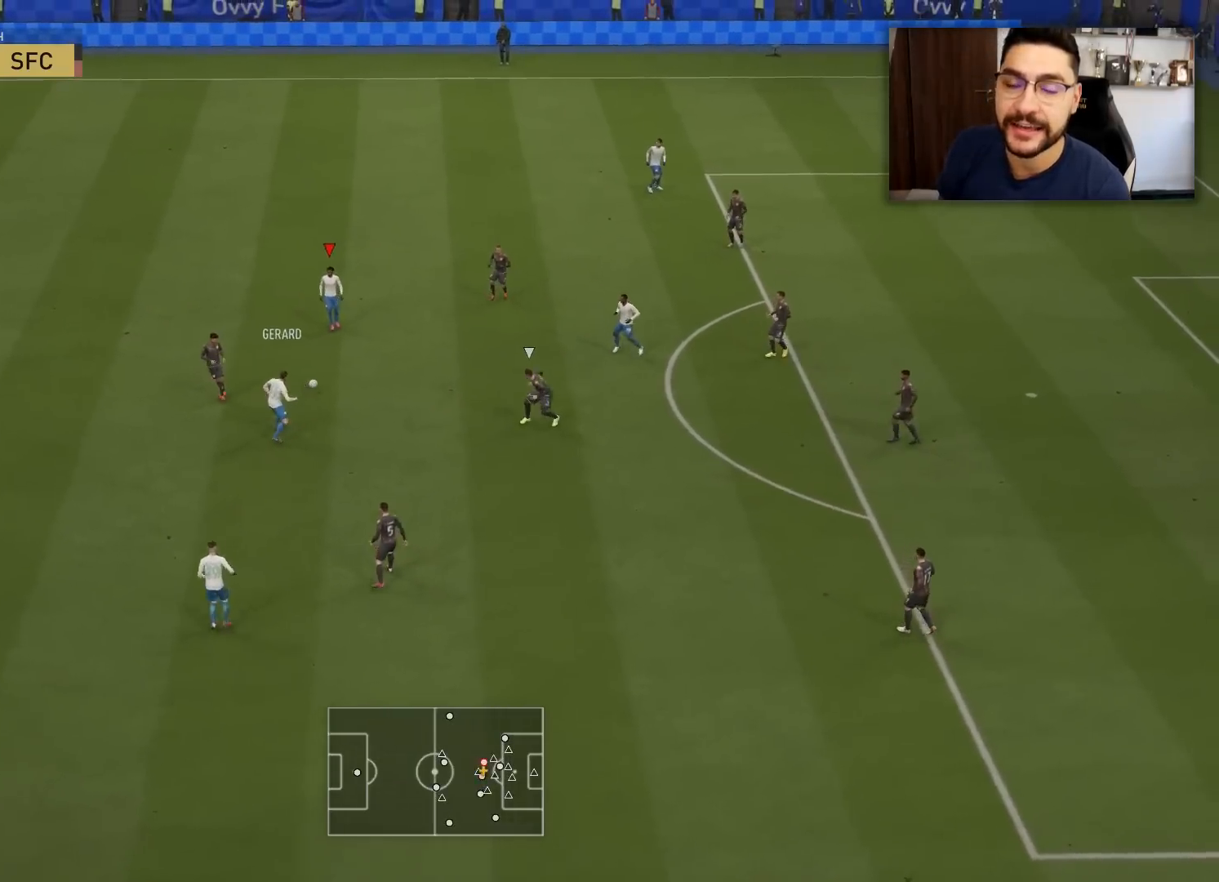
{"buttons": ["CROSS"], "left_stick": "down", "right_stick": "center", "events": [[133, "left_stick", "down-right"], [350, "left_stick", "center"], [400, "left_stick", "down"], [467, "CROSS", "down"]]}
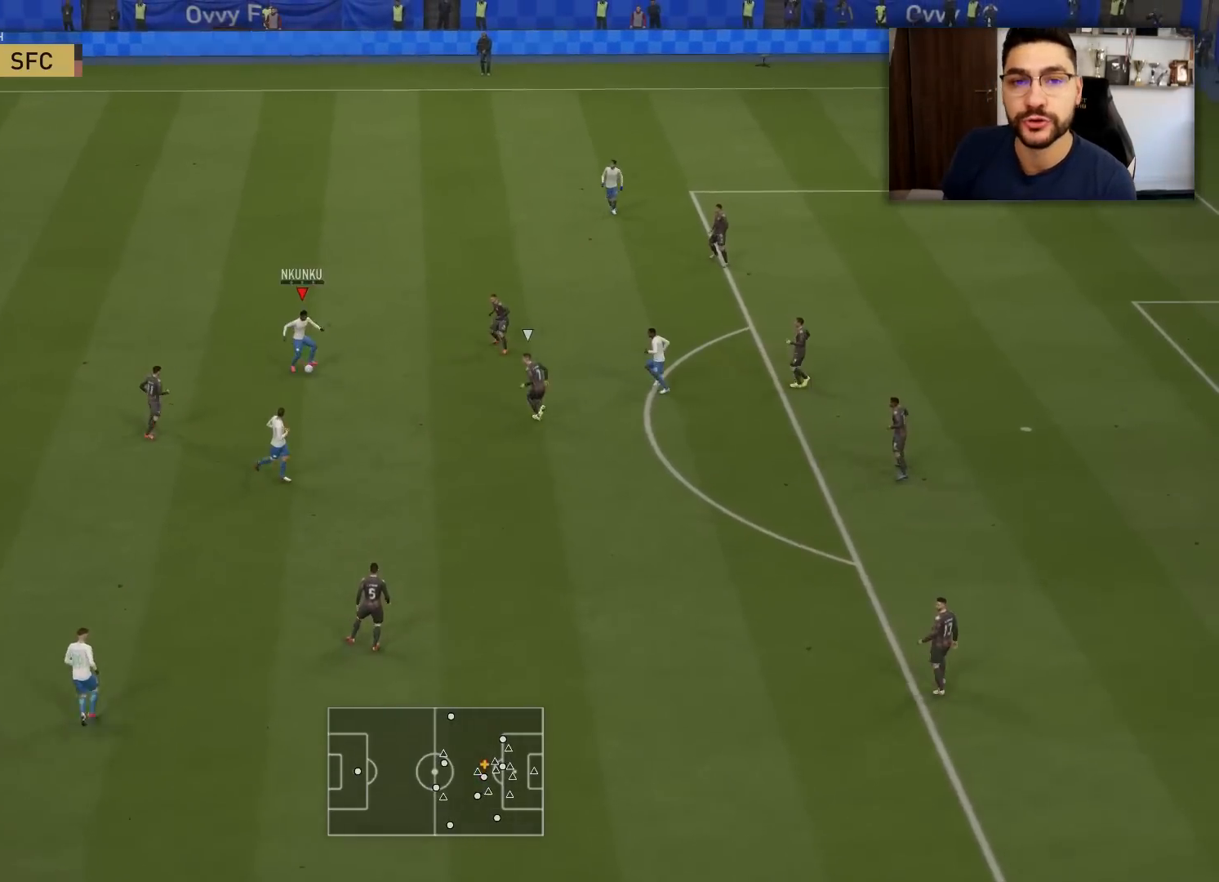
{"buttons": [], "left_stick": "down-right", "right_stick": "center", "events": [[17, "CROSS", "up"], [200, "left_stick", "down-right"]]}
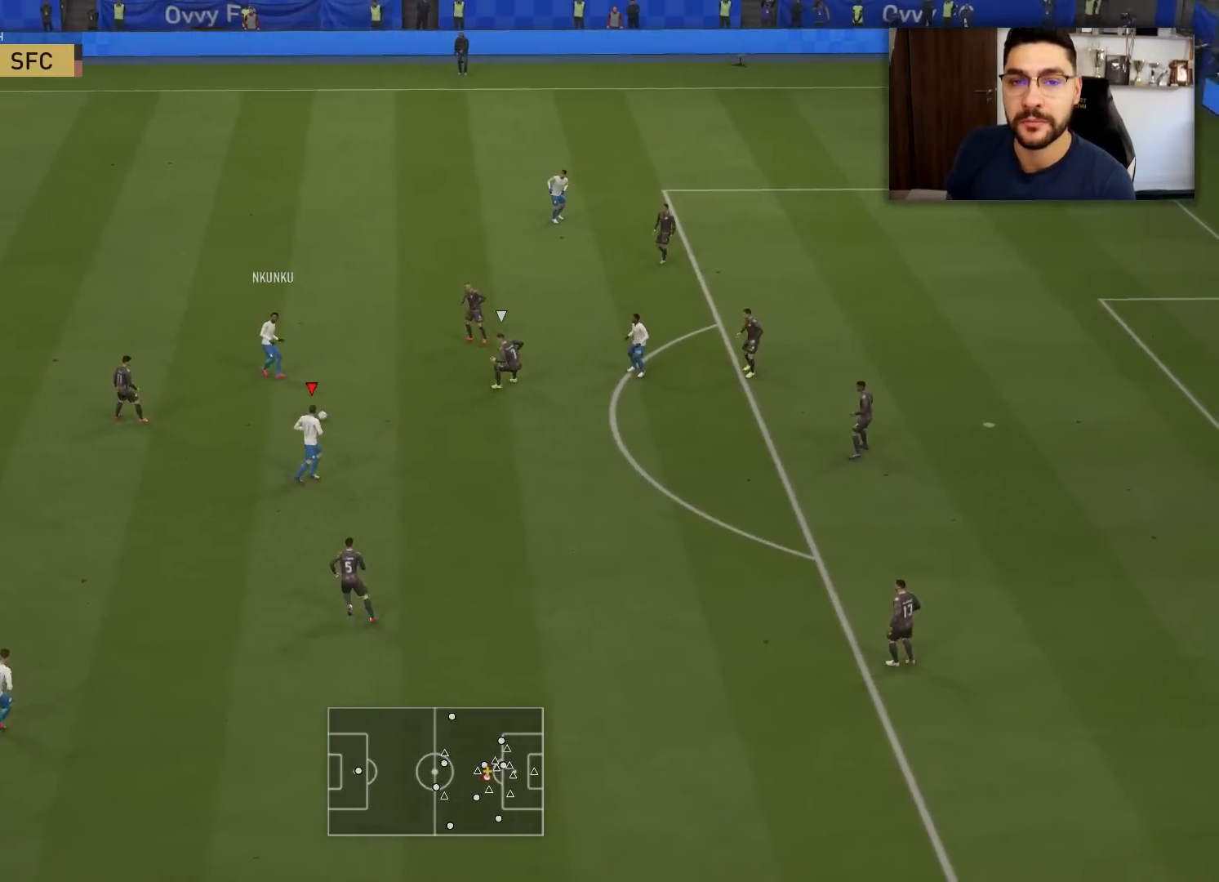
{"buttons": [], "left_stick": "down-right", "right_stick": "center", "events": []}
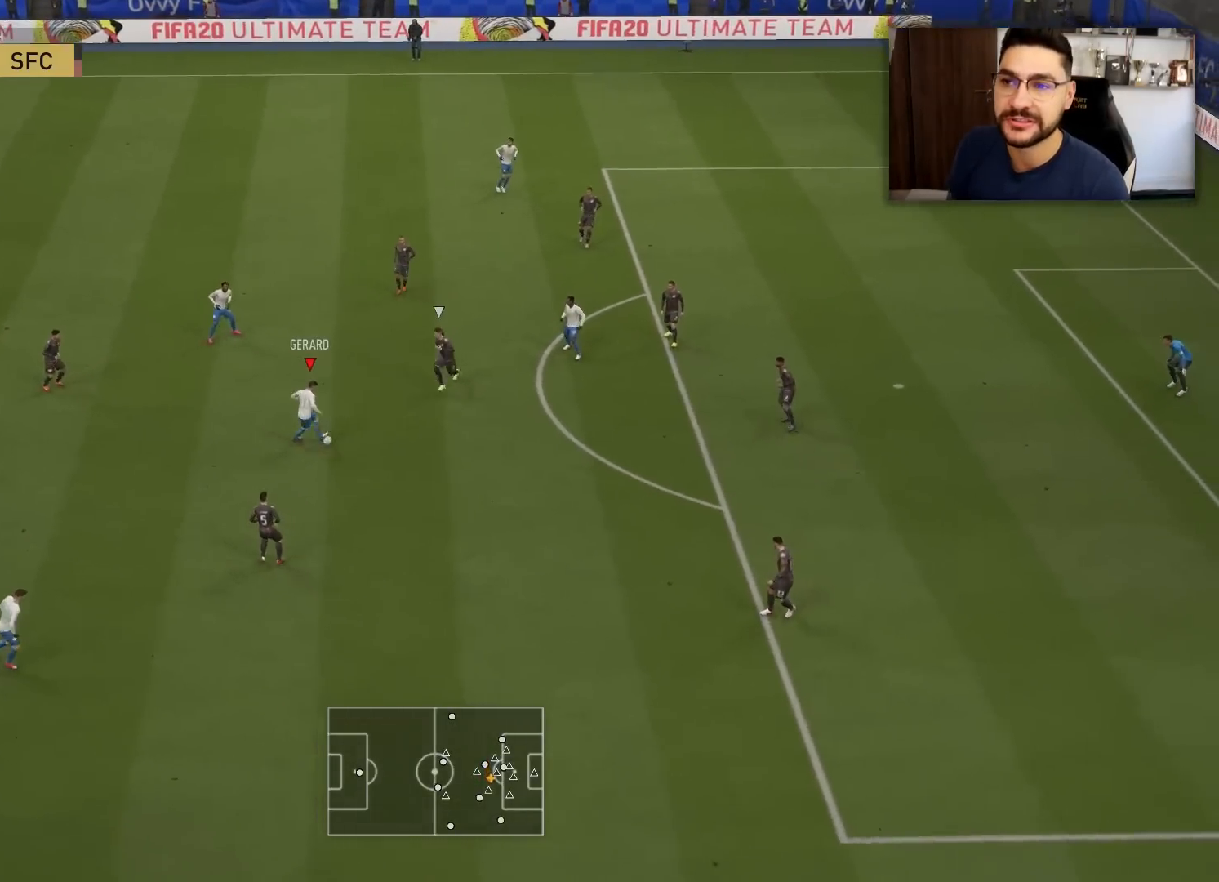
{"buttons": ["R1"], "left_stick": "up-left", "right_stick": "center", "events": [[200, "R1", "down"], [200, "left_stick", "up-left"]]}
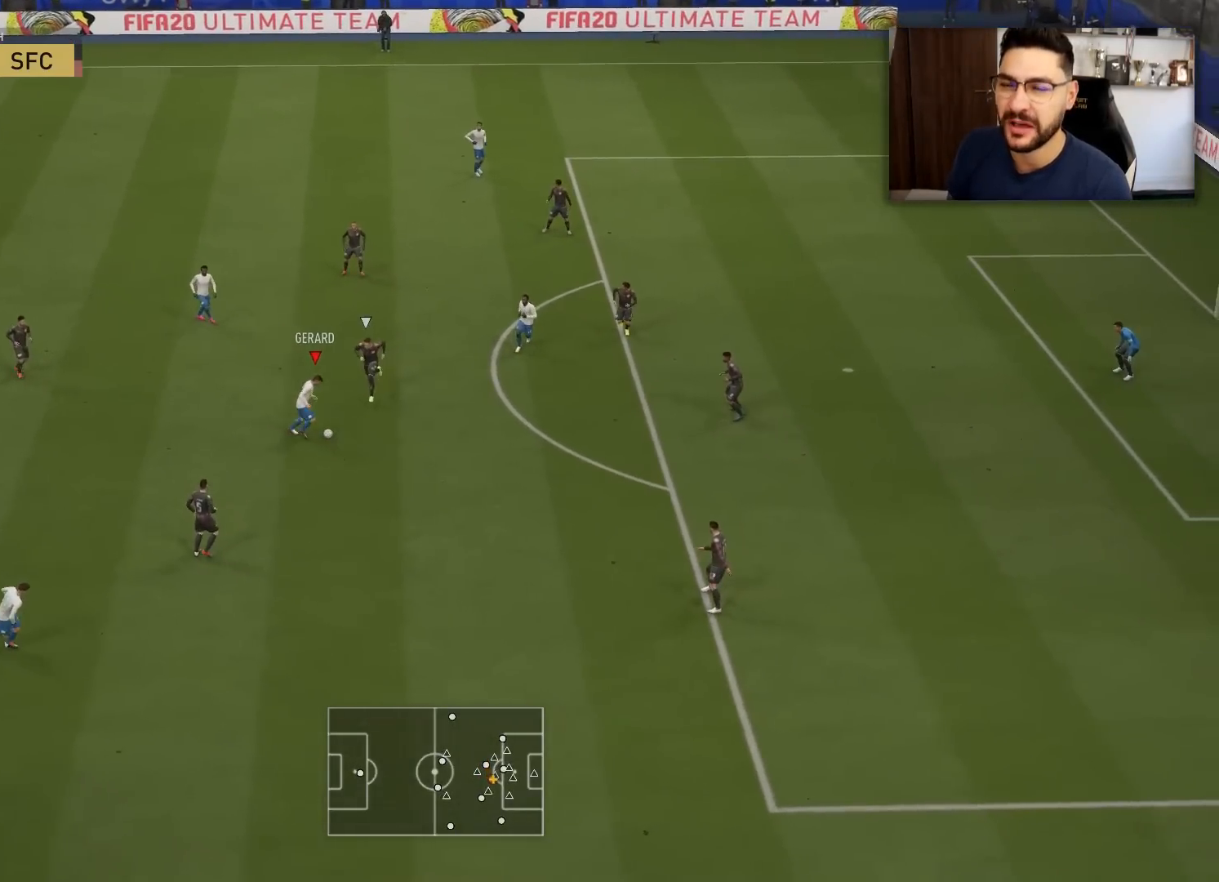
{"buttons": ["R1"], "left_stick": "up-left", "right_stick": "center", "events": []}
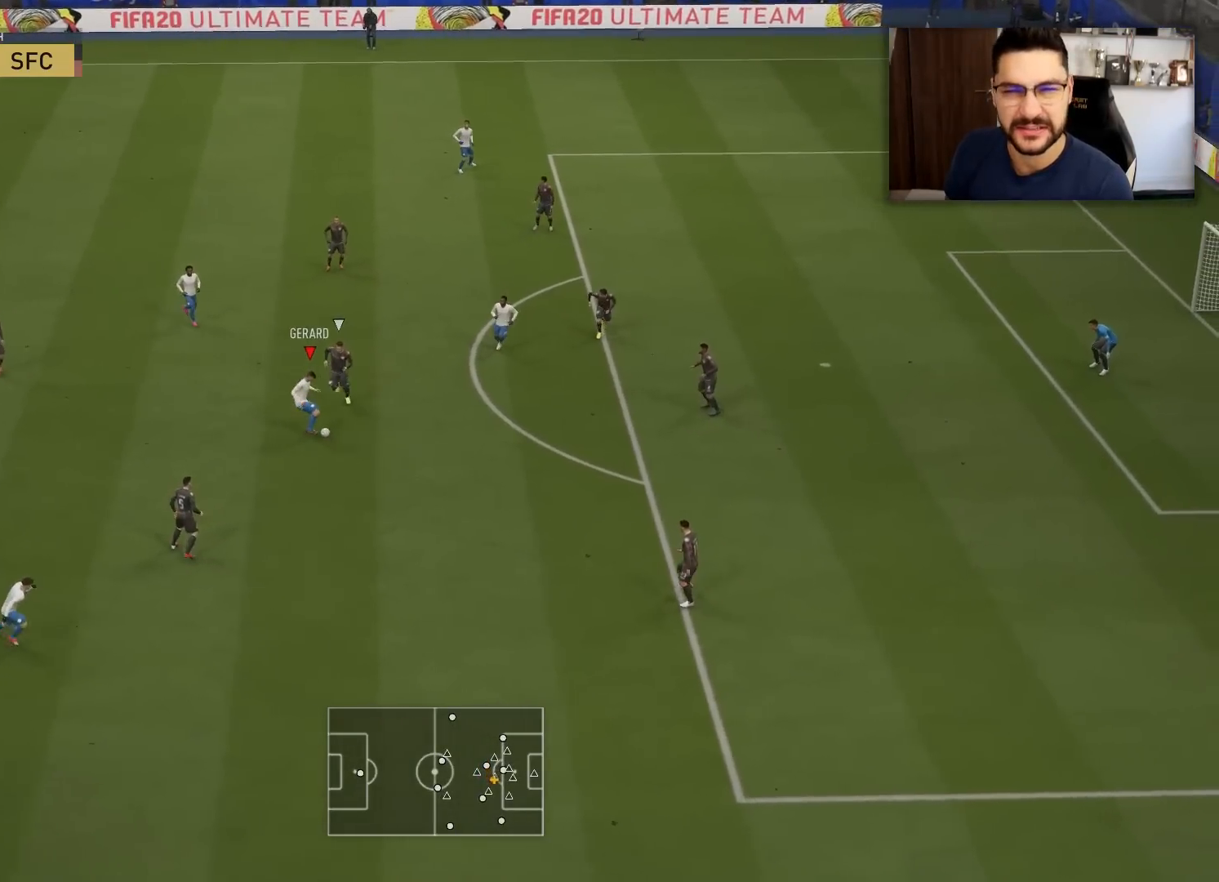
{"buttons": [], "left_stick": "up-left", "right_stick": "center", "events": [[50, "R1", "up"]]}
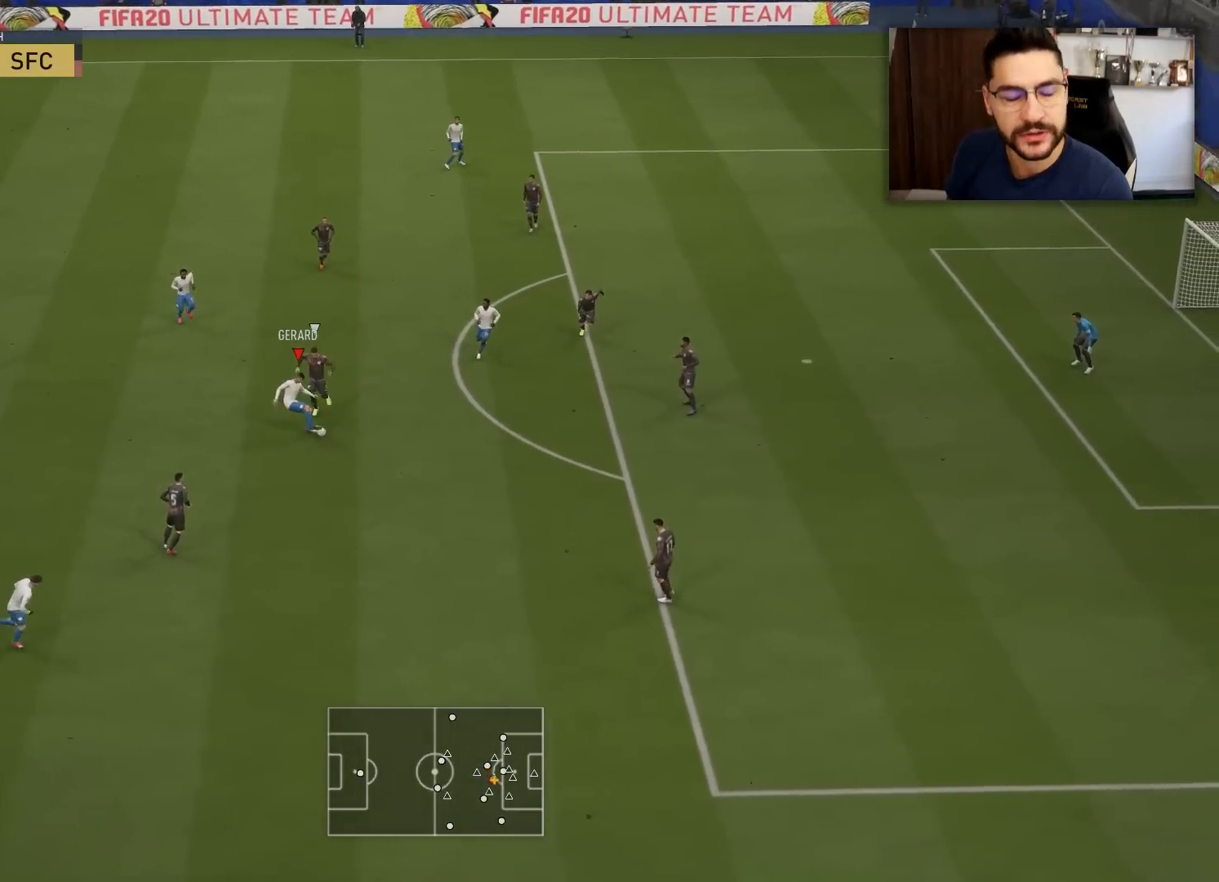
{"buttons": [], "left_stick": "up", "right_stick": "center", "events": [[83, "left_stick", "up"]]}
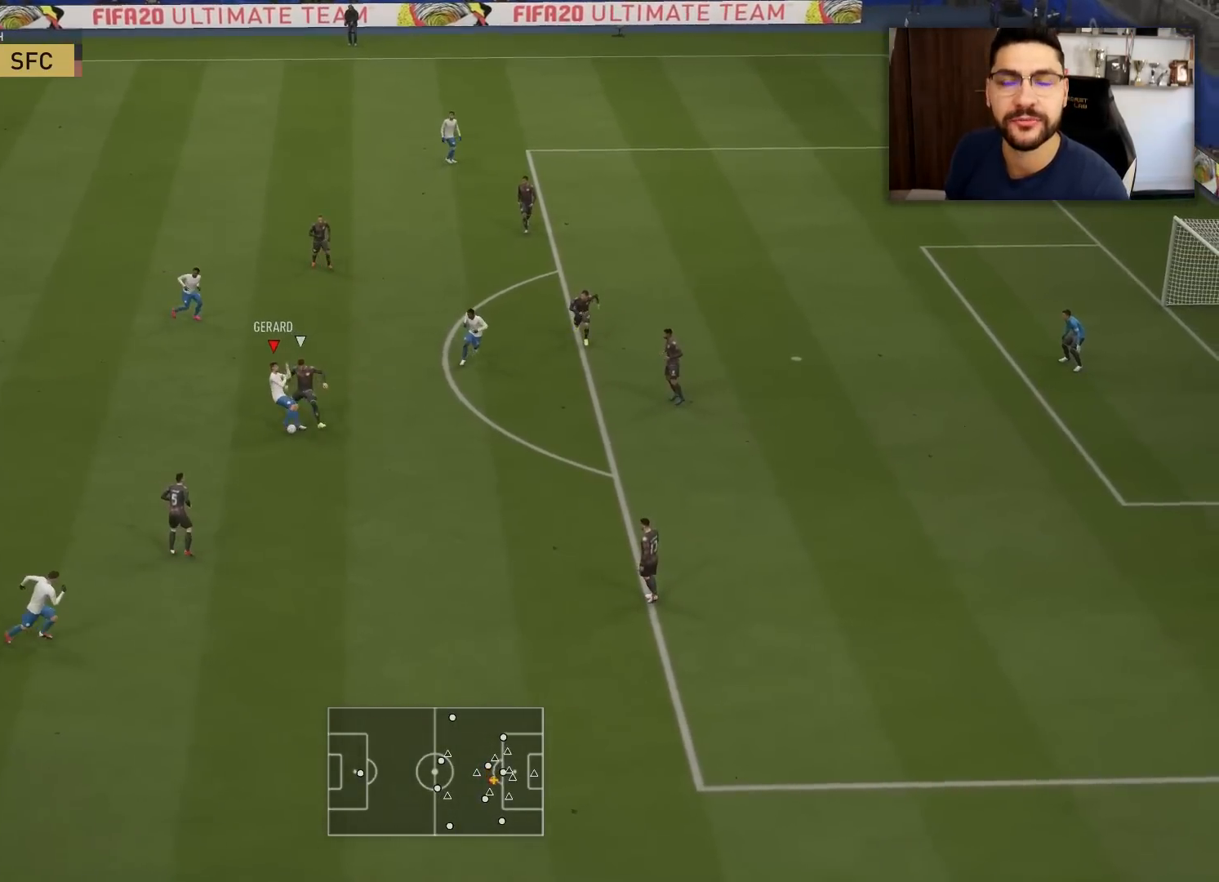
{"buttons": [], "left_stick": "up", "right_stick": "center", "events": []}
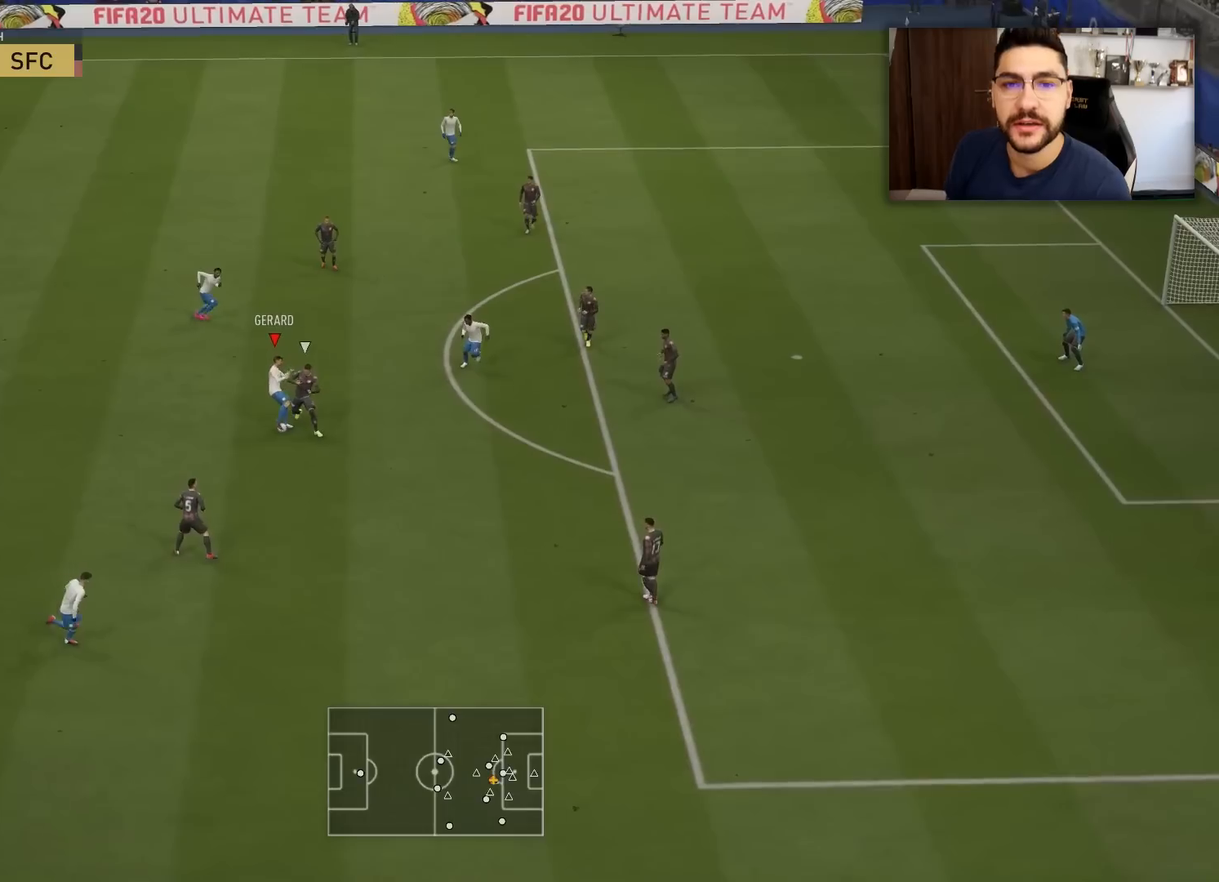
{"buttons": [], "left_stick": "up", "right_stick": "center", "events": []}
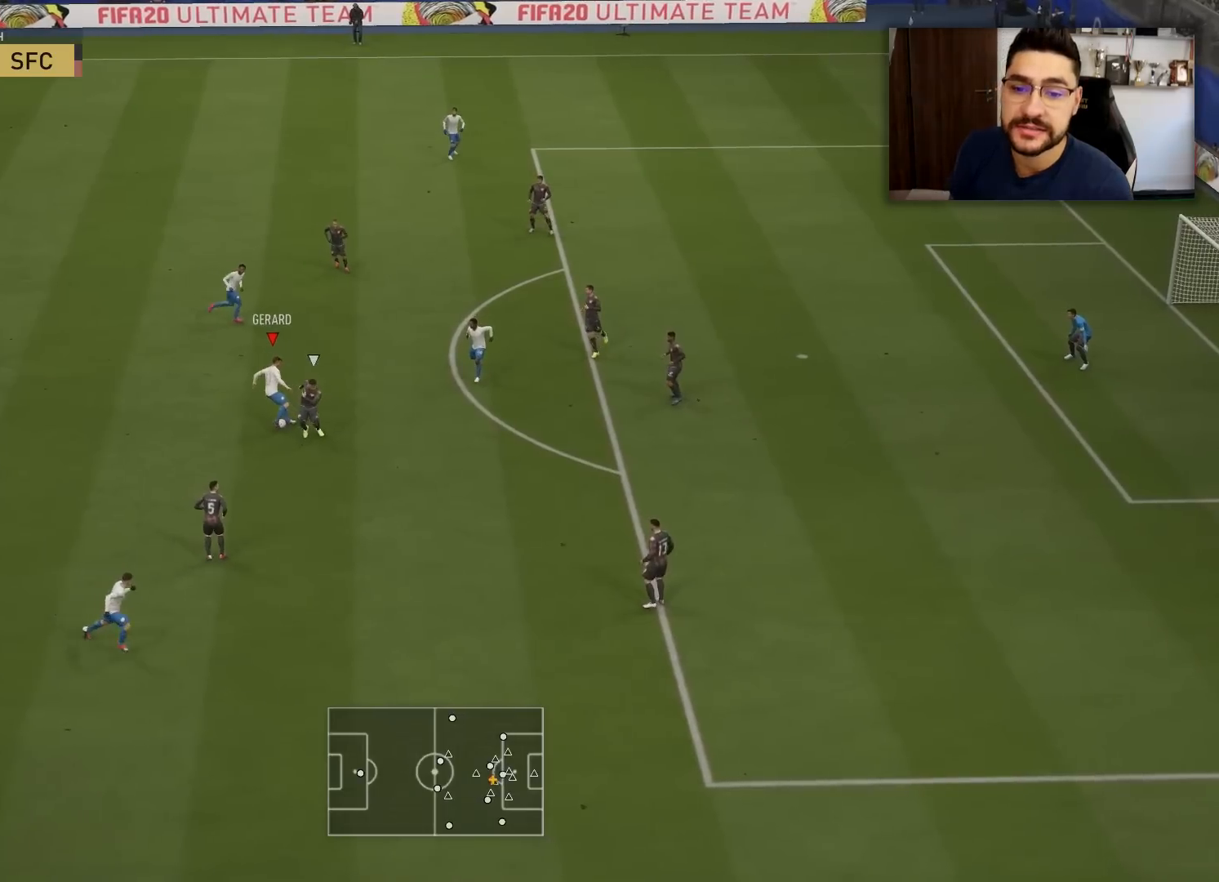
{"buttons": [], "left_stick": "up", "right_stick": "center", "events": []}
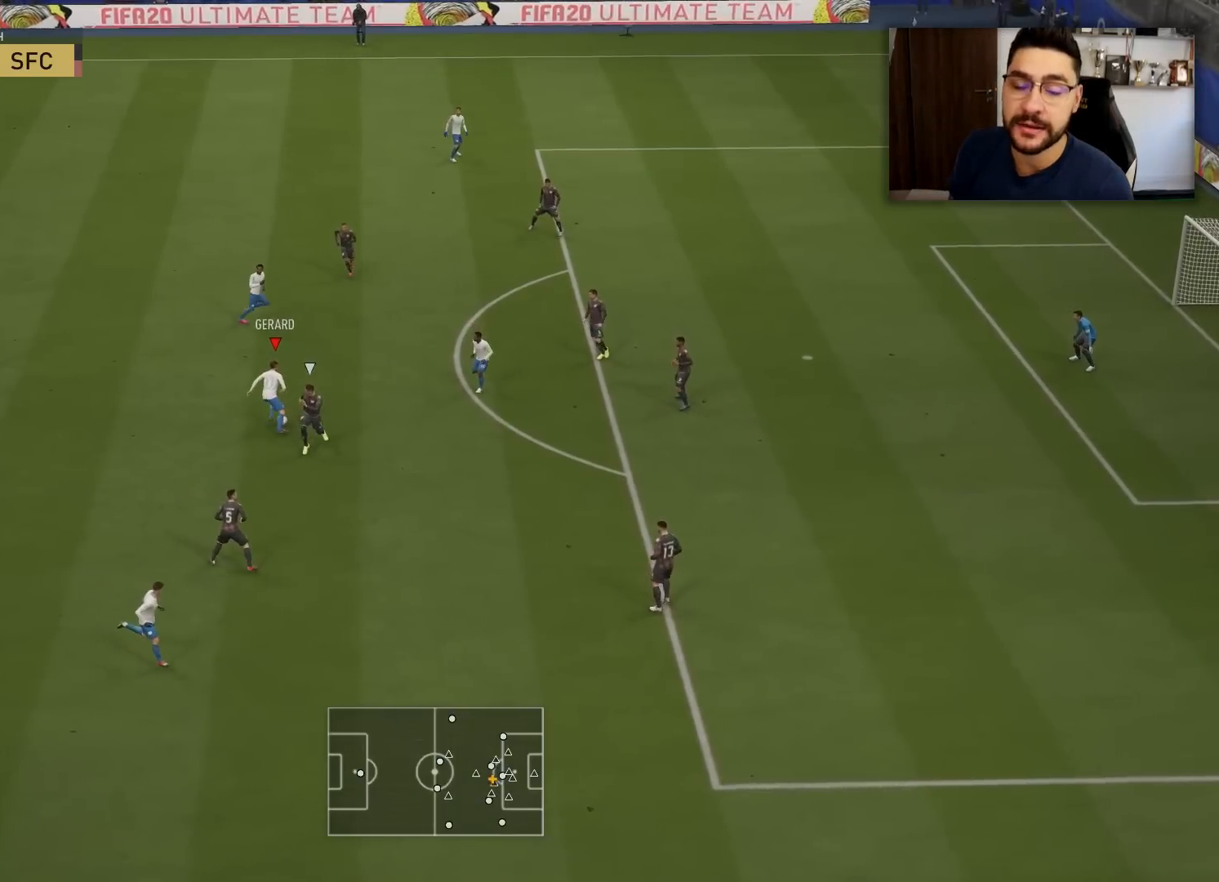
{"buttons": [], "left_stick": "up", "right_stick": "center", "events": []}
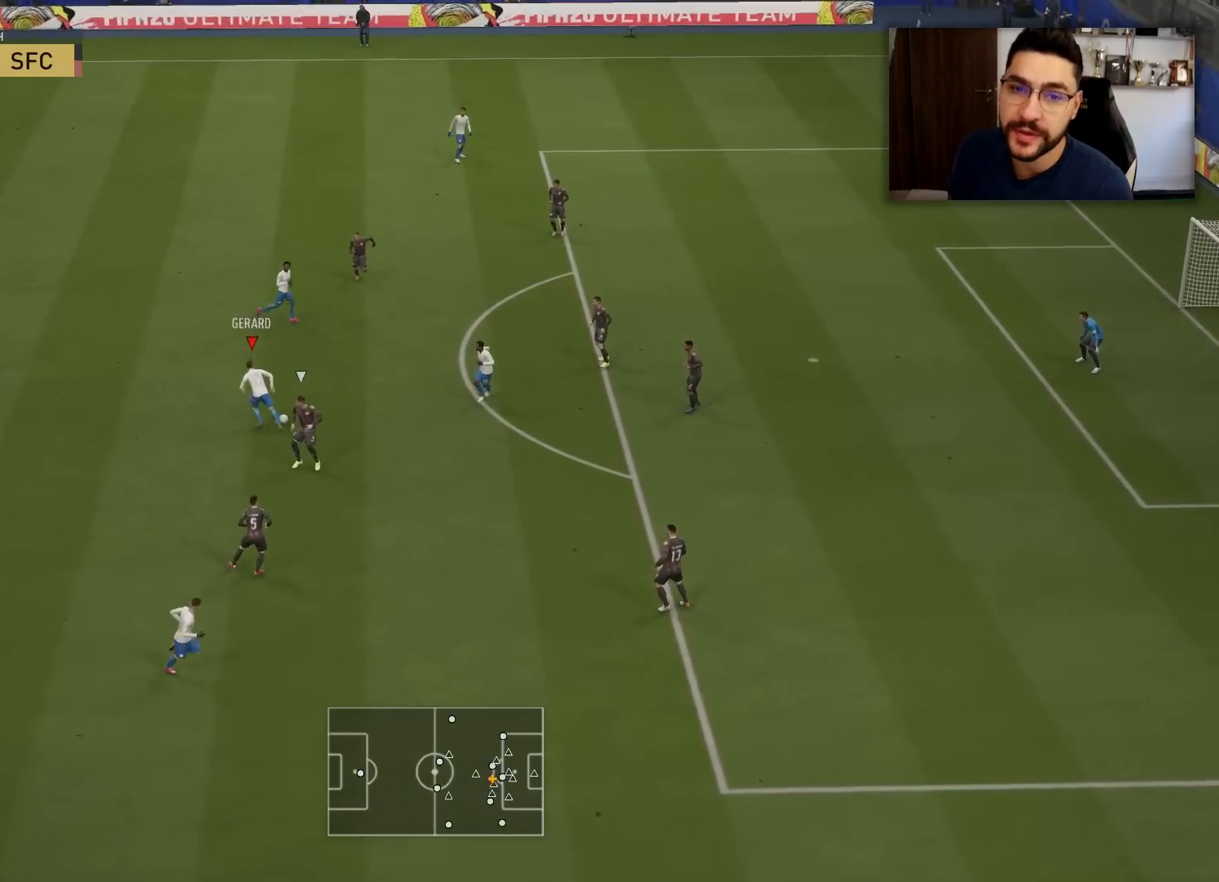
{"buttons": [], "left_stick": "up-right", "right_stick": "center", "events": [[50, "left_stick", "up-right"]]}
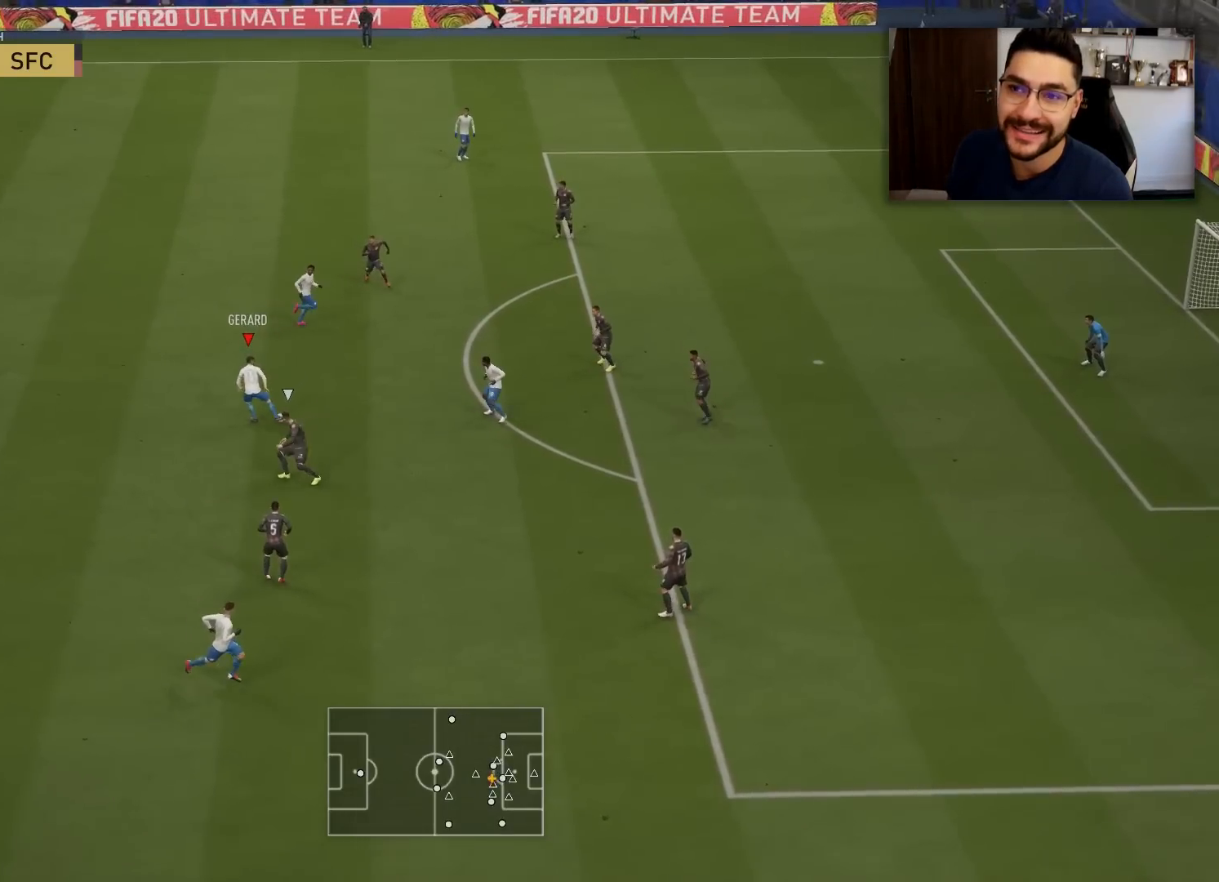
{"buttons": [], "left_stick": "right", "right_stick": "center", "events": [[483, "left_stick", "right"]]}
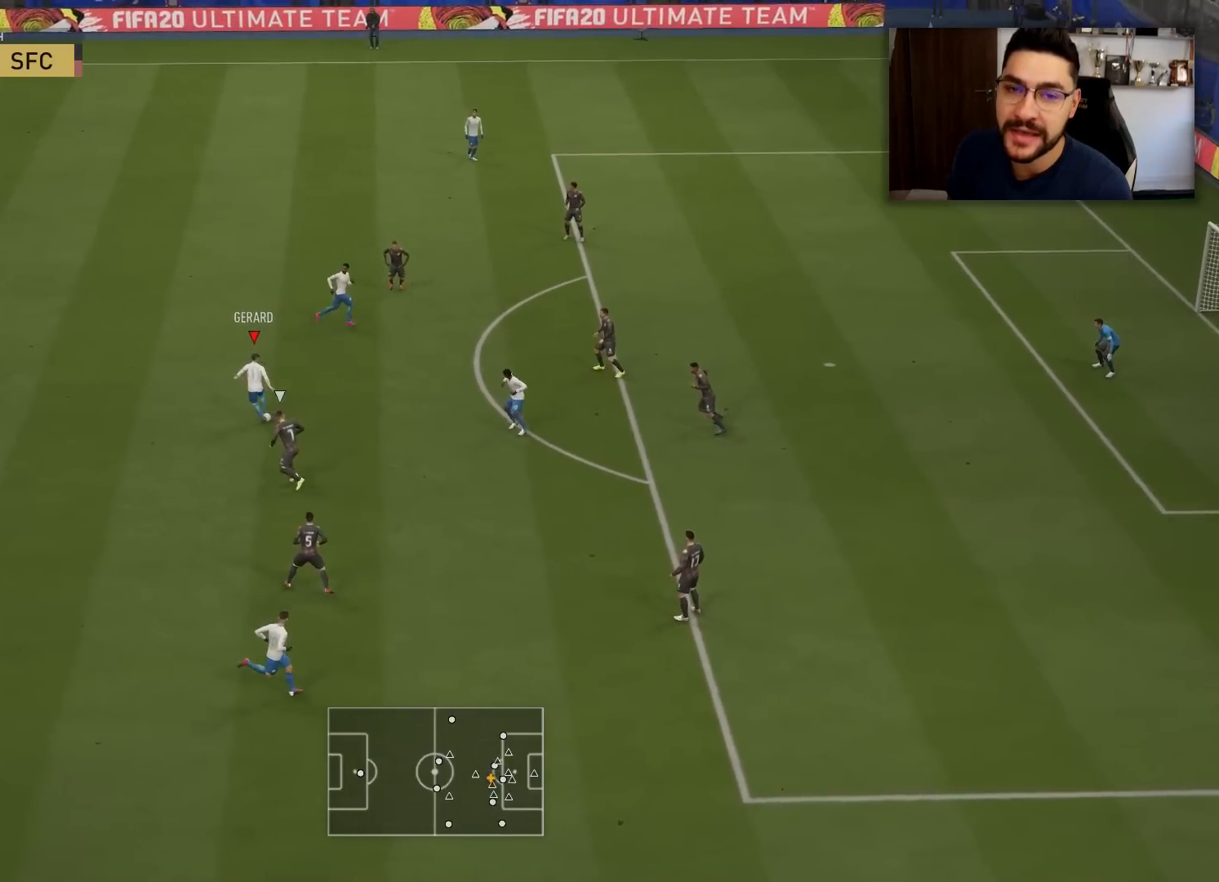
{"buttons": [], "left_stick": "right", "right_stick": "center", "events": []}
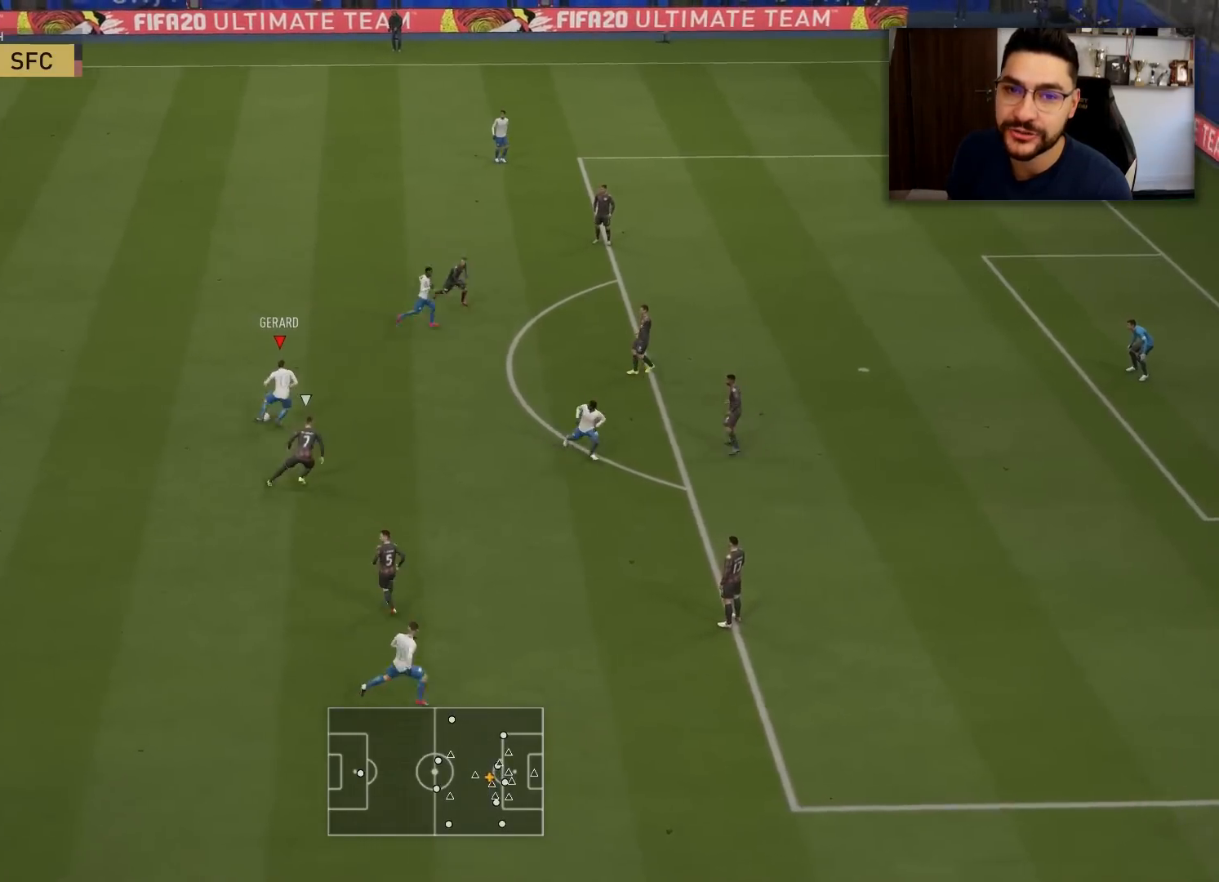
{"buttons": [], "left_stick": "right", "right_stick": "center", "events": [[83, "CROSS", "down"], [233, "CROSS", "up"]]}
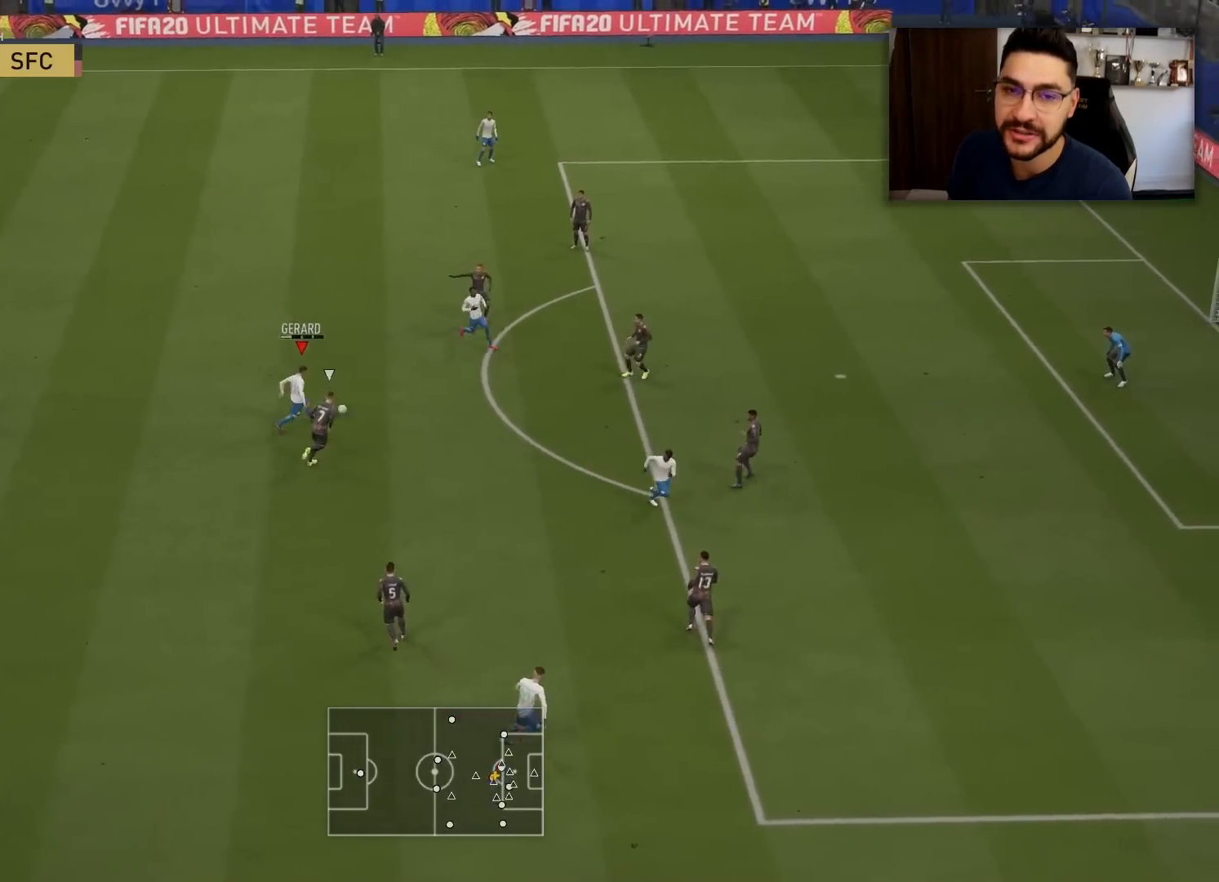
{"buttons": [], "left_stick": "down-right", "right_stick": "center", "events": [[217, "left_stick", "down-right"]]}
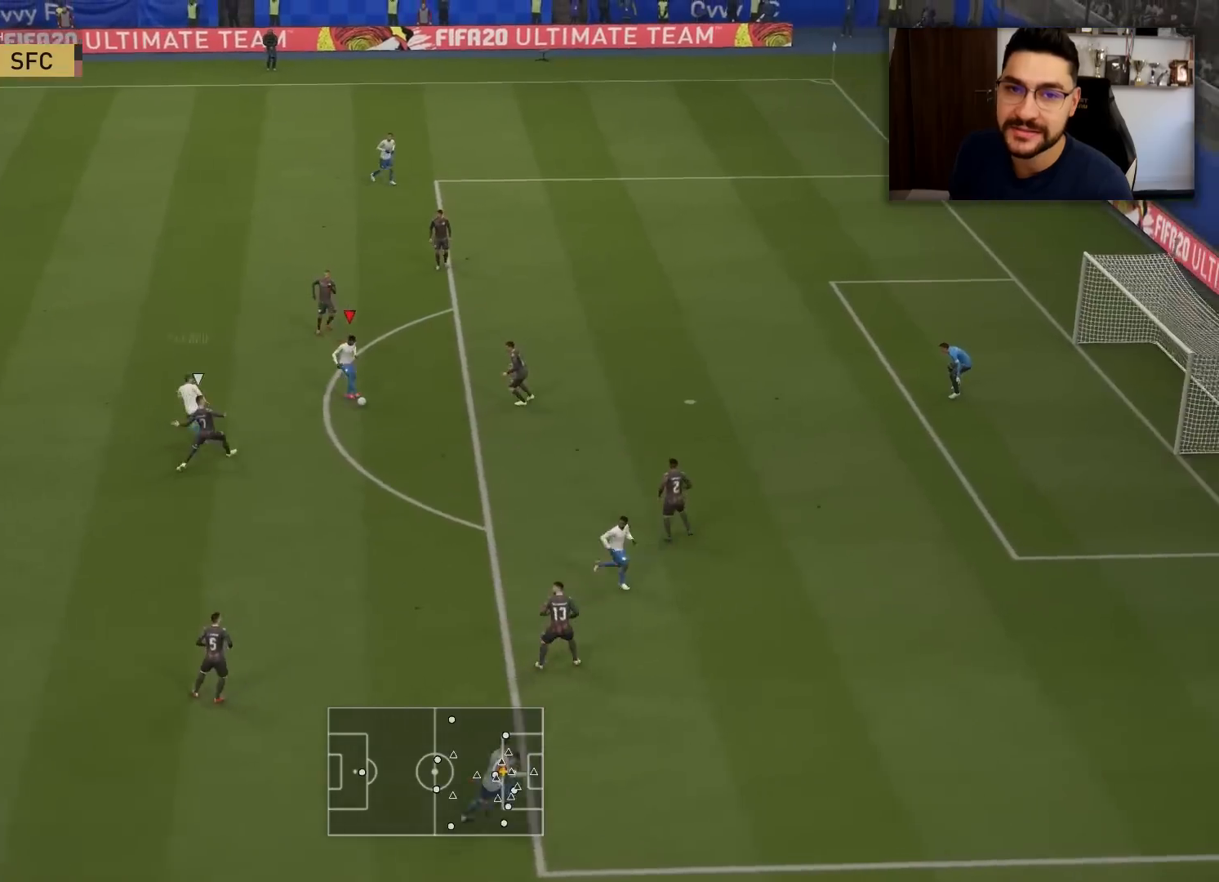
{"buttons": ["R1", "L3"], "left_stick": "up", "right_stick": "center", "events": [[133, "left_stick", "up-left"], [233, "R1", "down"], [250, "L3", "down"], [433, "left_stick", "up"]]}
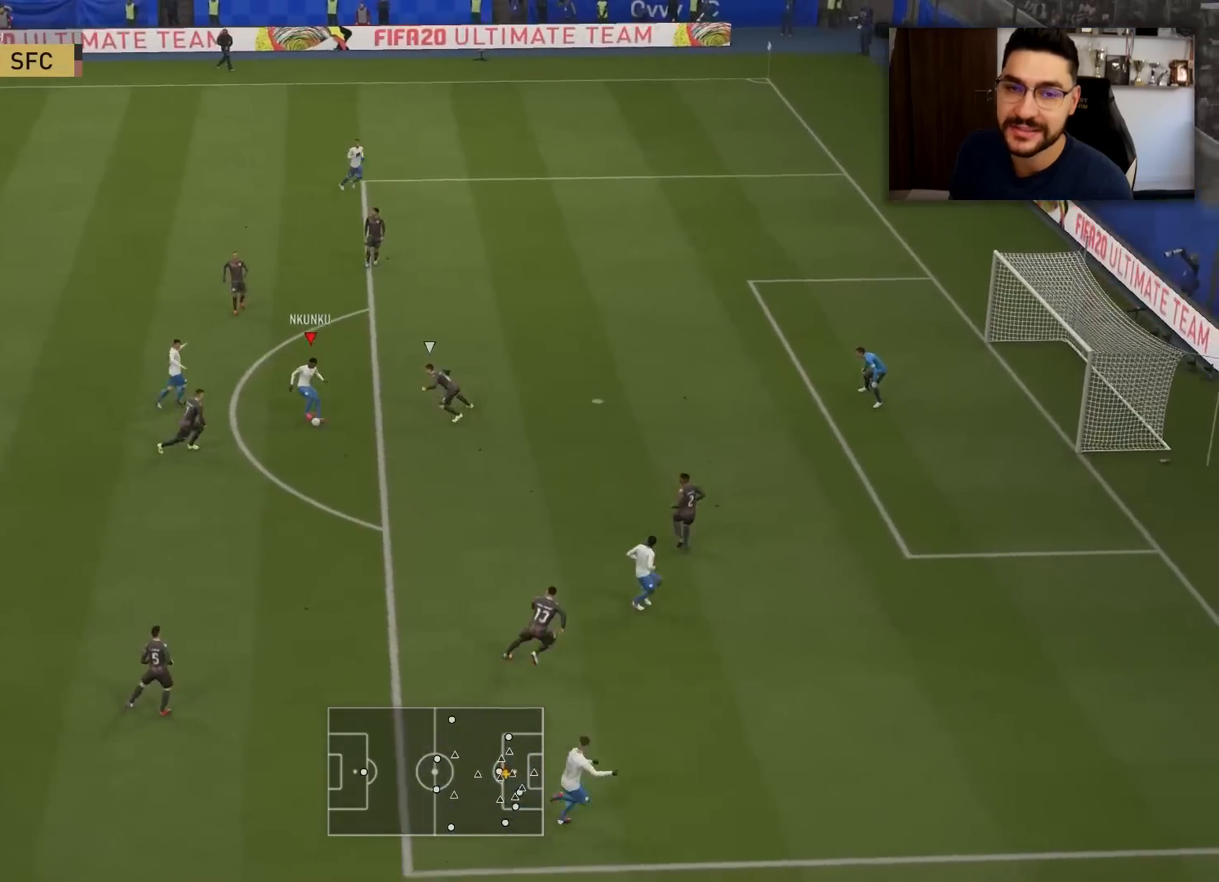
{"buttons": ["TRIANGLE"], "left_stick": "up", "right_stick": "center", "events": [[33, "L3", "up"], [33, "R1", "up"], [33, "left_stick", "up-right"], [484, "left_stick", "up"], [501, "TRIANGLE", "down"]]}
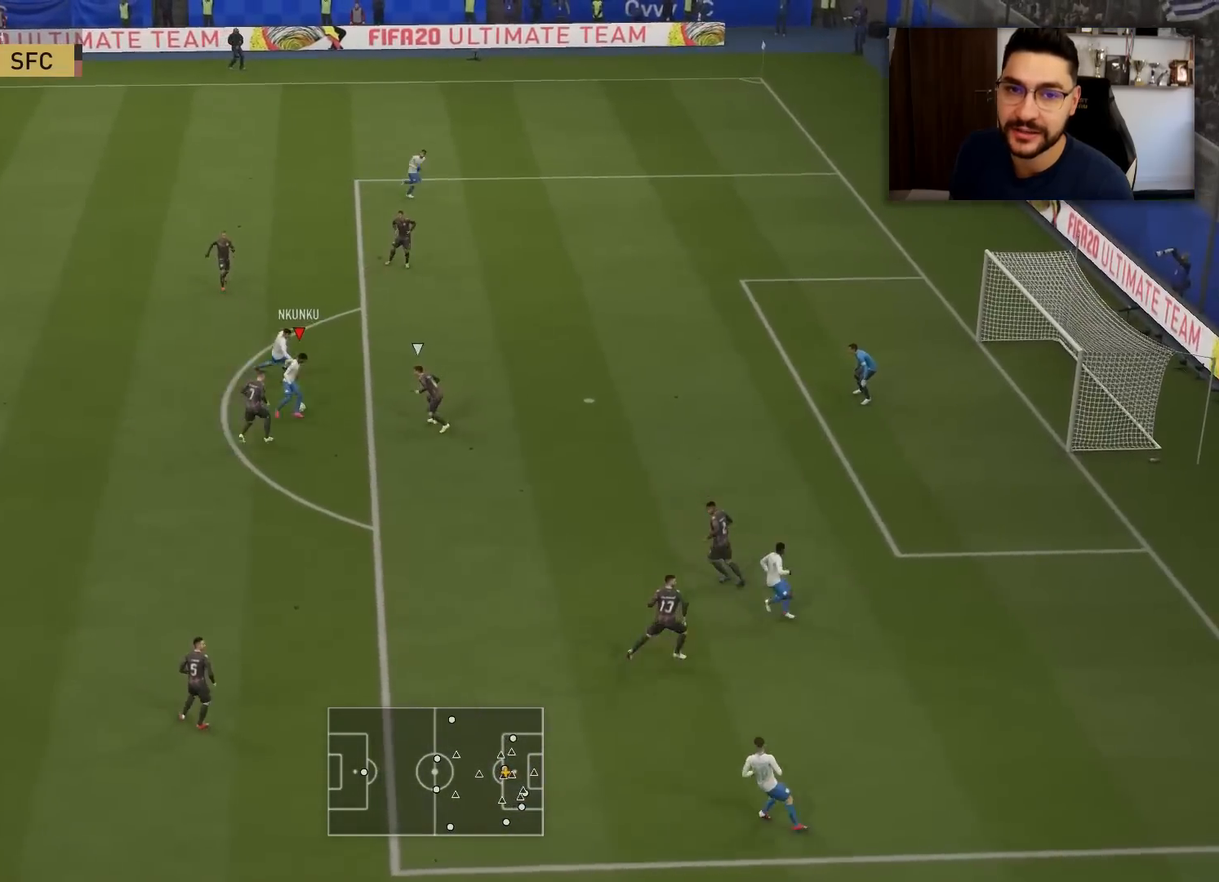
{"buttons": [], "left_stick": "right", "right_stick": "center", "events": [[116, "TRIANGLE", "up"], [150, "left_stick", "up-right"], [450, "left_stick", "right"]]}
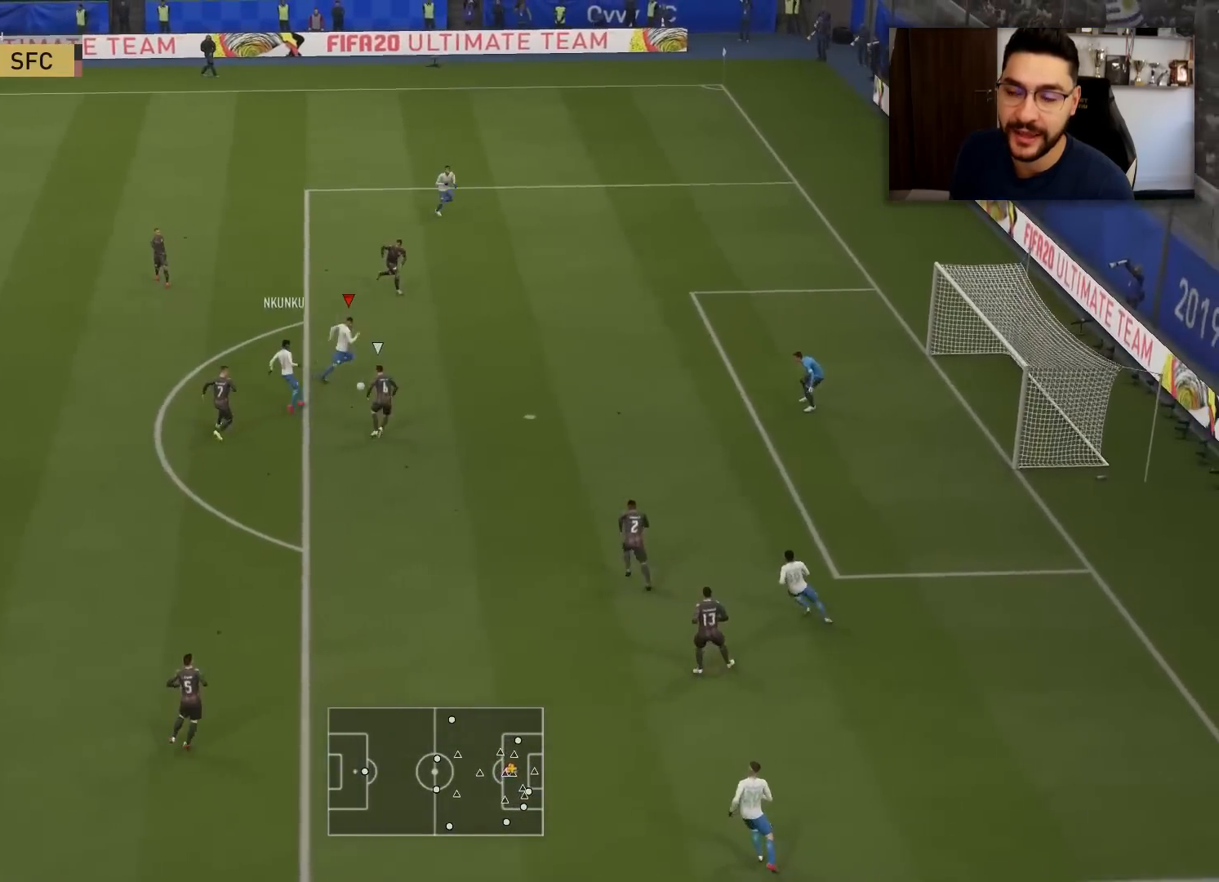
{"buttons": ["L3"], "left_stick": "down-right", "right_stick": "center", "events": [[284, "CIRCLE", "down"], [284, "L3", "down"], [284, "left_stick", "down-right"], [450, "CIRCLE", "up"]]}
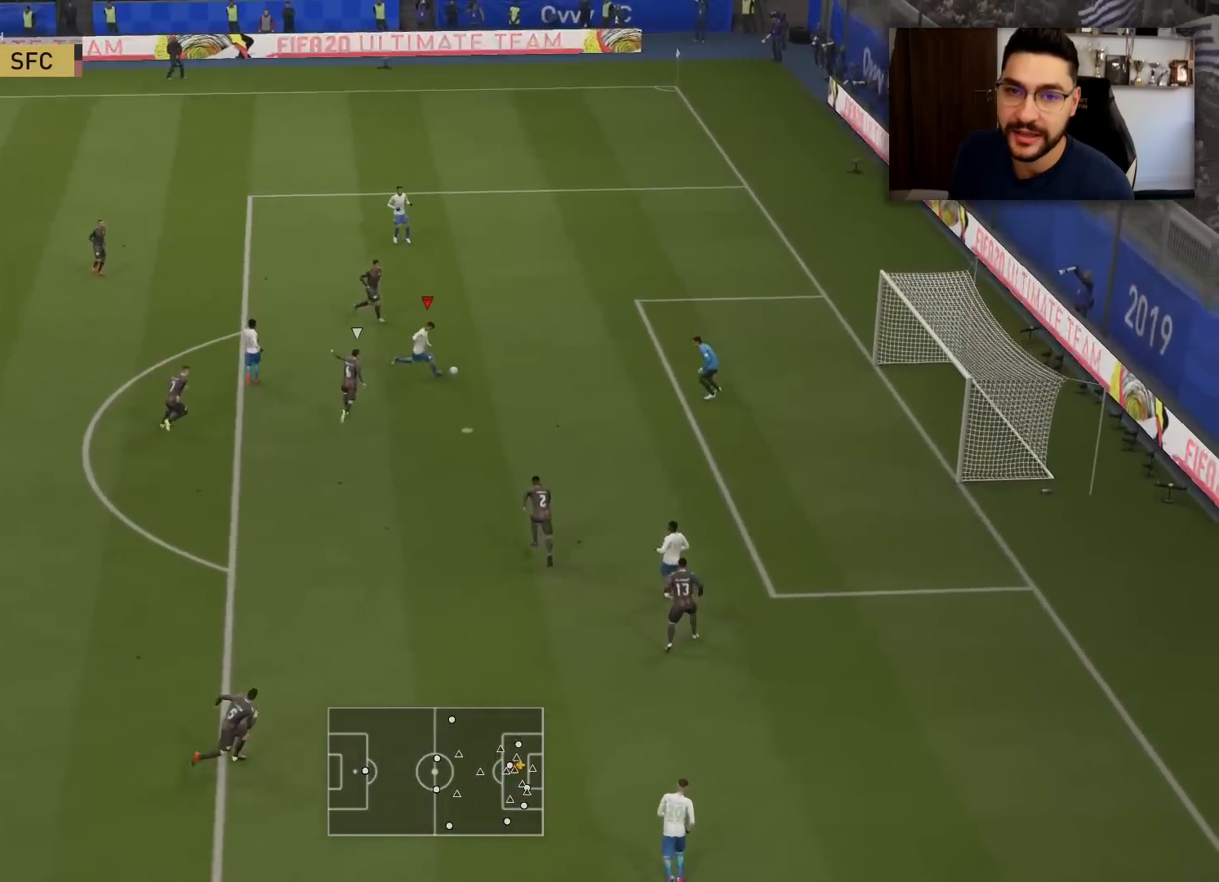
{"buttons": ["L3"], "left_stick": "right", "right_stick": "center", "events": [[483, "left_stick", "right"]]}
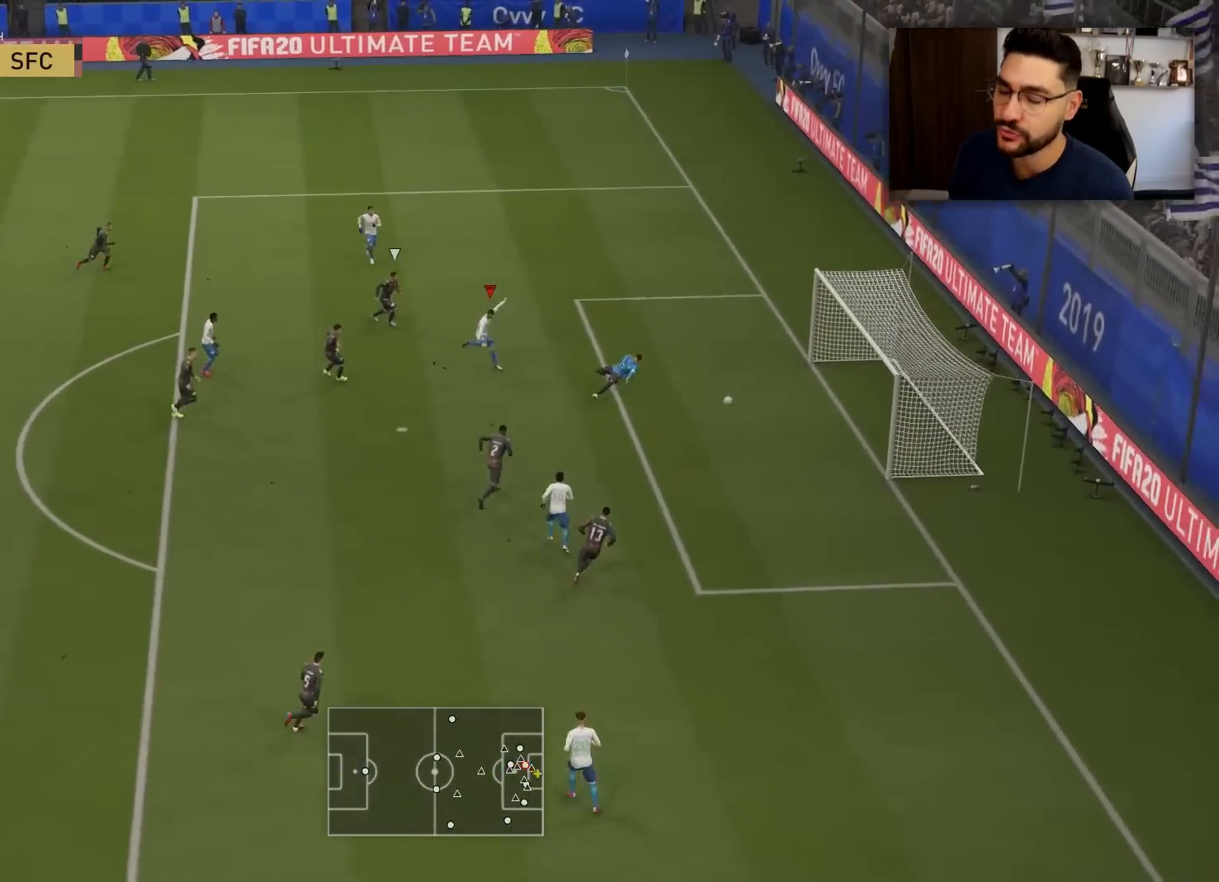
{"buttons": [], "left_stick": "center", "right_stick": "center", "events": [[384, "L3", "up"], [434, "left_stick", "center"]]}
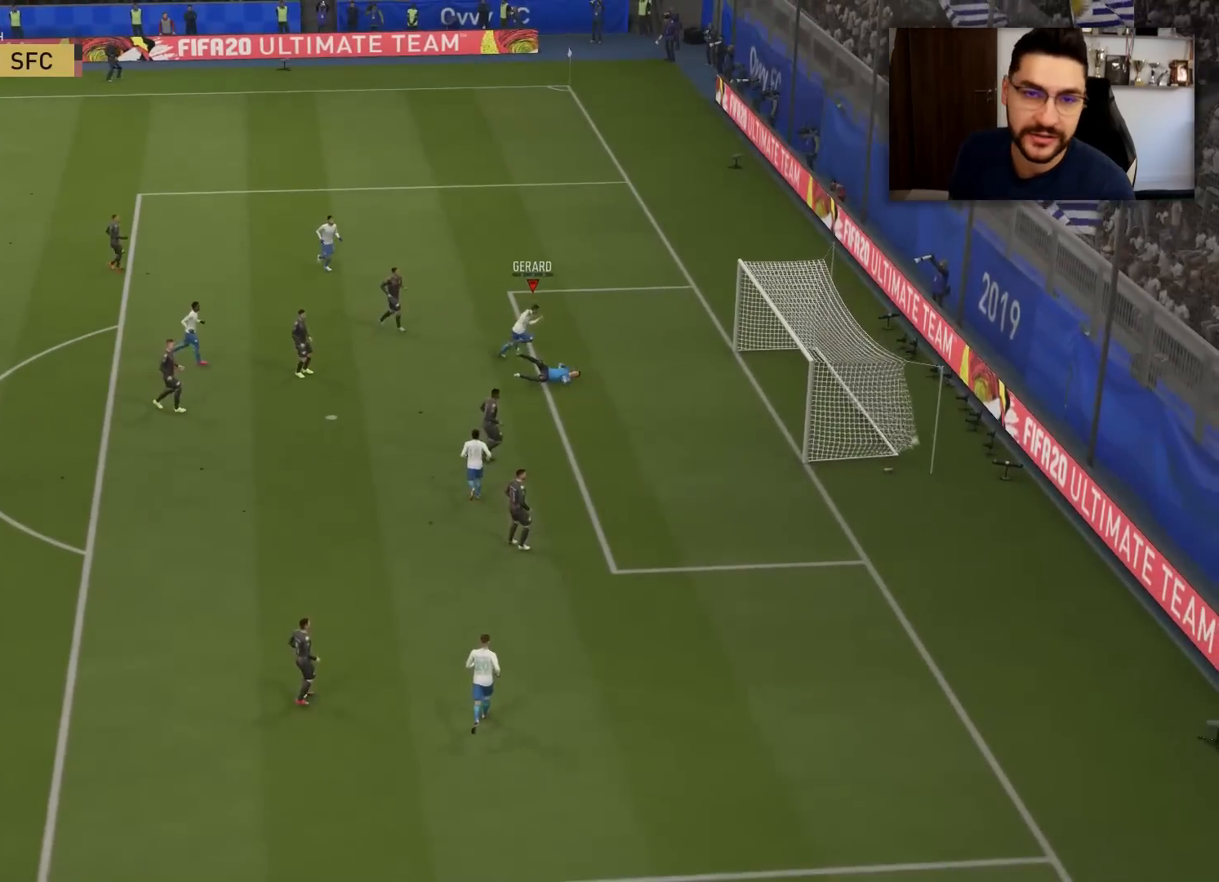
{"buttons": [], "left_stick": "center", "right_stick": "center", "events": []}
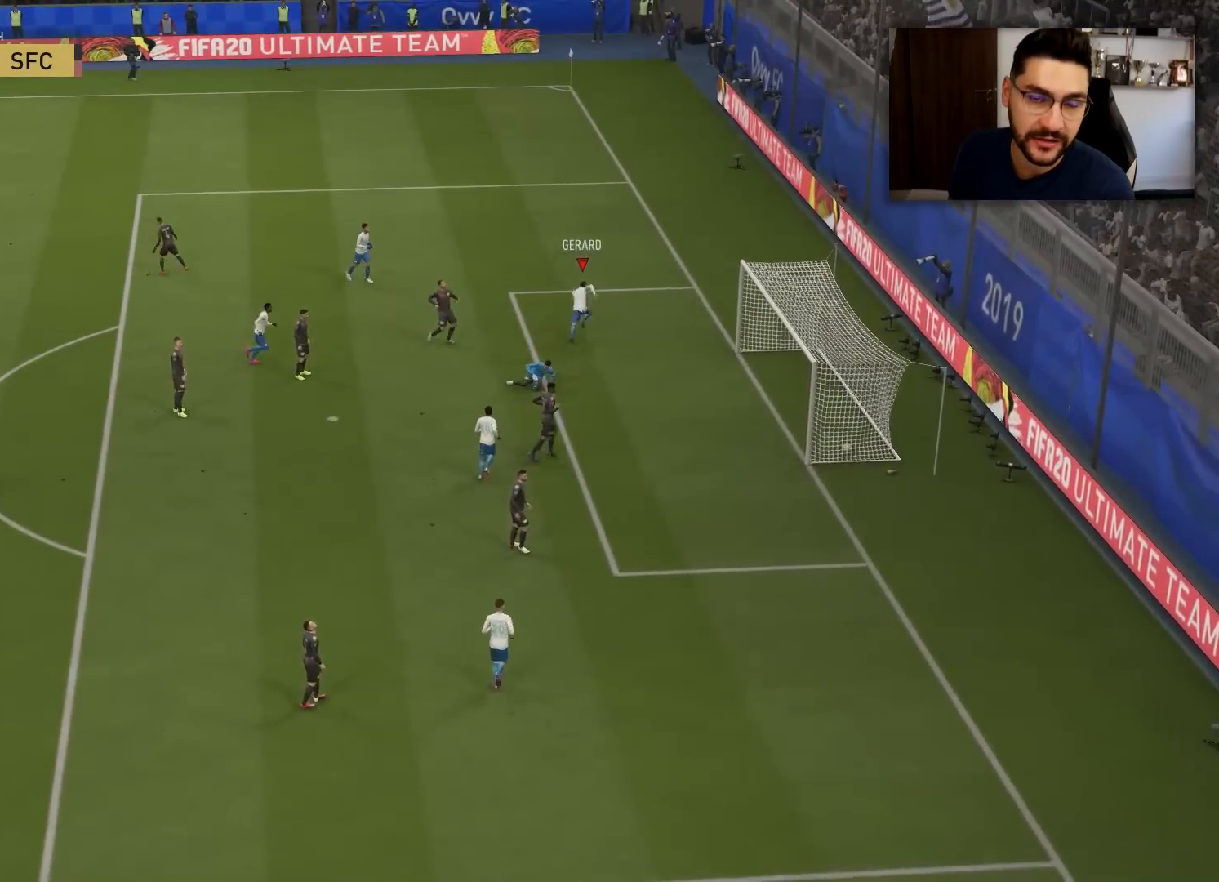
{"buttons": [], "left_stick": "center", "right_stick": "center", "events": []}